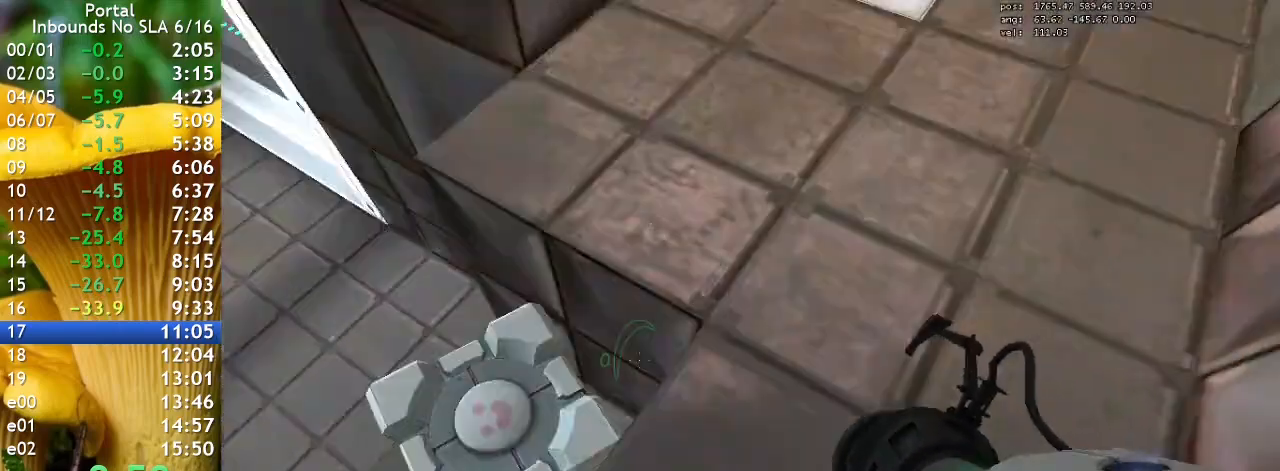
Gameplay with keyboard; each line is a JSON object with the keys held at the frame after it. "events" lists presses ("down") and releases ("up") of "1", "2", "3", "4", "5", "a", "alt", "c", "caps_lock", "ctrl", "d", "e", "f", "g", "q", "r", "s", "shift", "space", "t", "tab", "v", "w", "x" and "z" between this image and that frame as [ms after this image, input, new state], when the widget could be followed in between. No other keys are recorded. Mouse input is not recorded.
{"keys": ["e"], "events": [[267, "w", "down"], [367, "w", "up"], [500, "e", "down"]]}
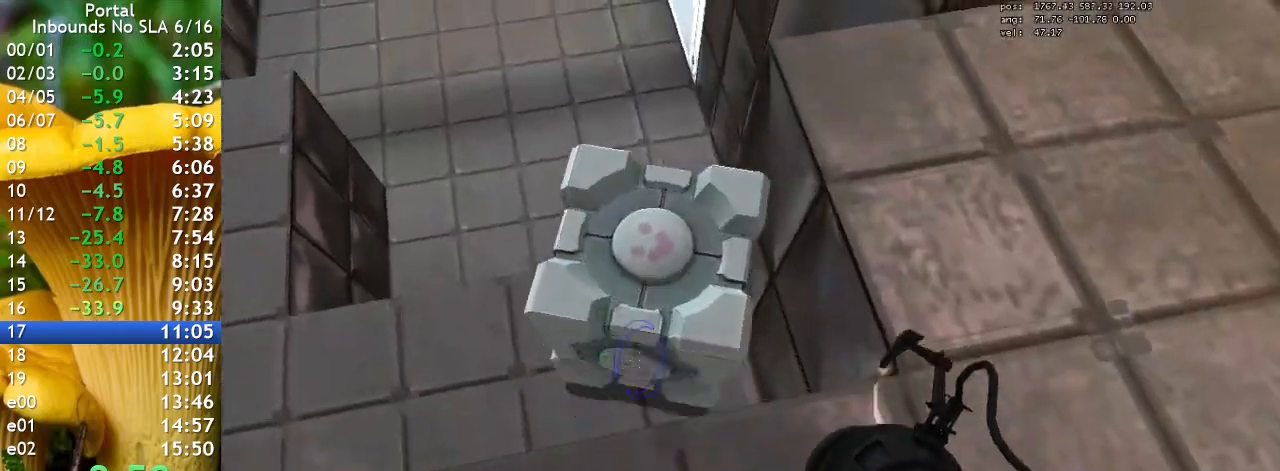
{"keys": ["q", "w"], "events": [[100, "e", "up"], [133, "d", "down"], [267, "w", "down"], [367, "d", "up"], [500, "q", "down"]]}
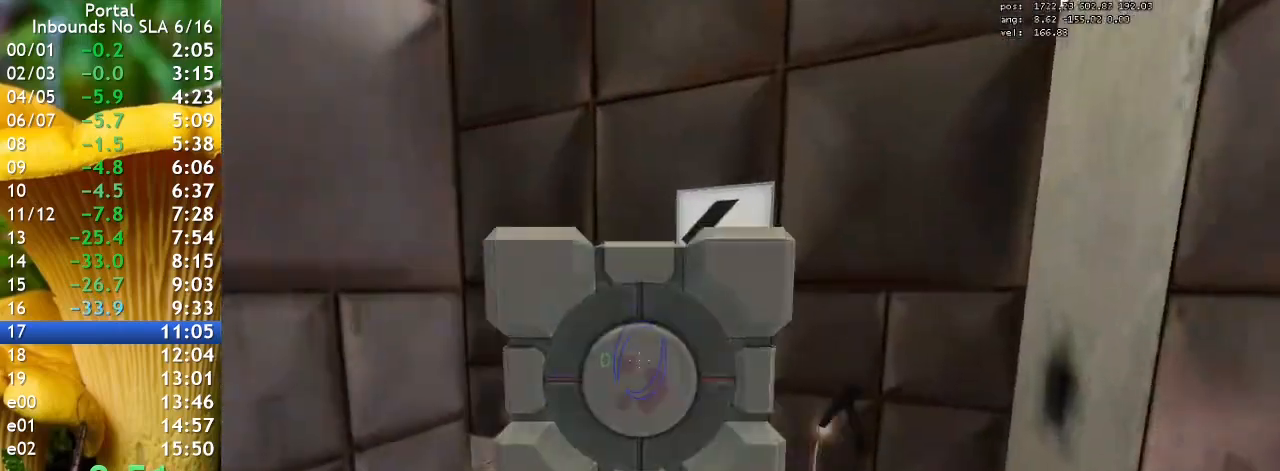
{"keys": ["a", "w"], "events": [[100, "q", "up"], [500, "a", "down"]]}
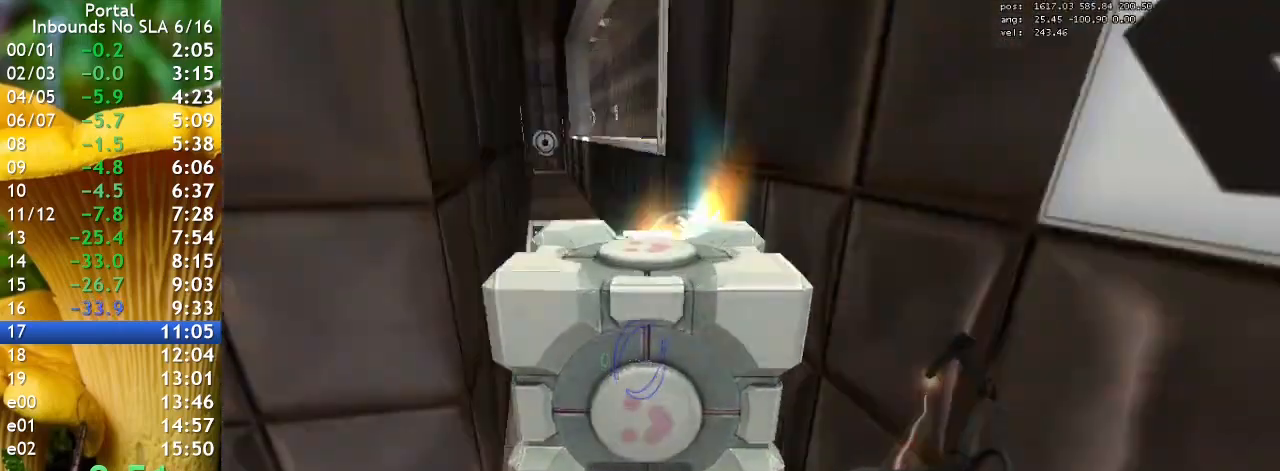
{"keys": ["w"], "events": [[367, "a", "up"]]}
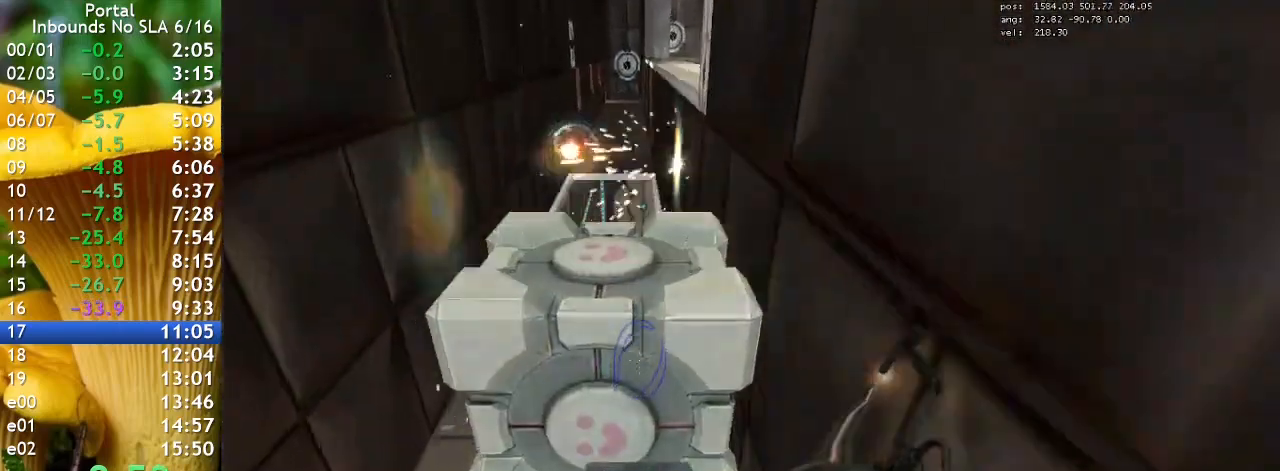
{"keys": ["w"], "events": []}
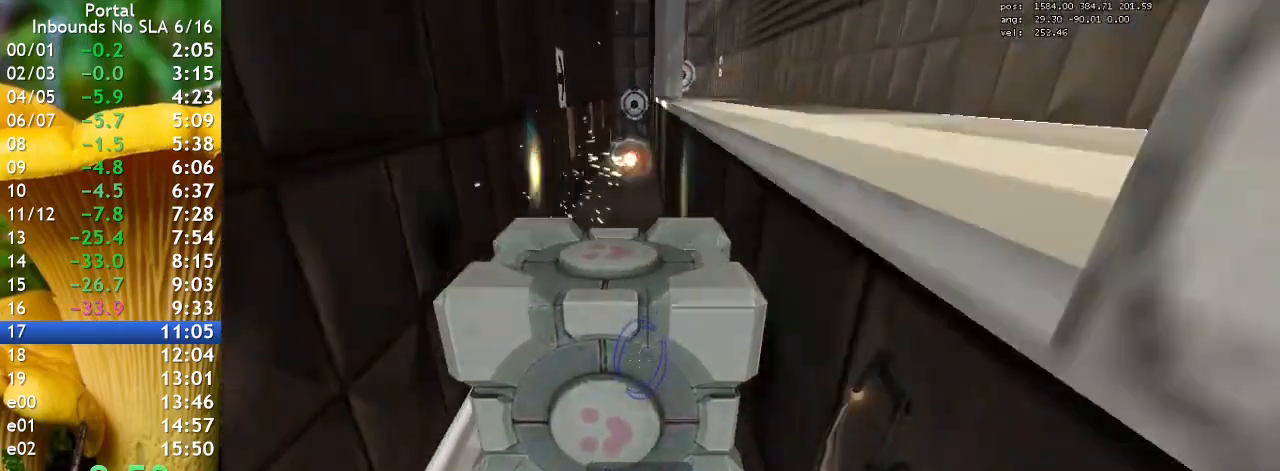
{"keys": ["w"], "events": []}
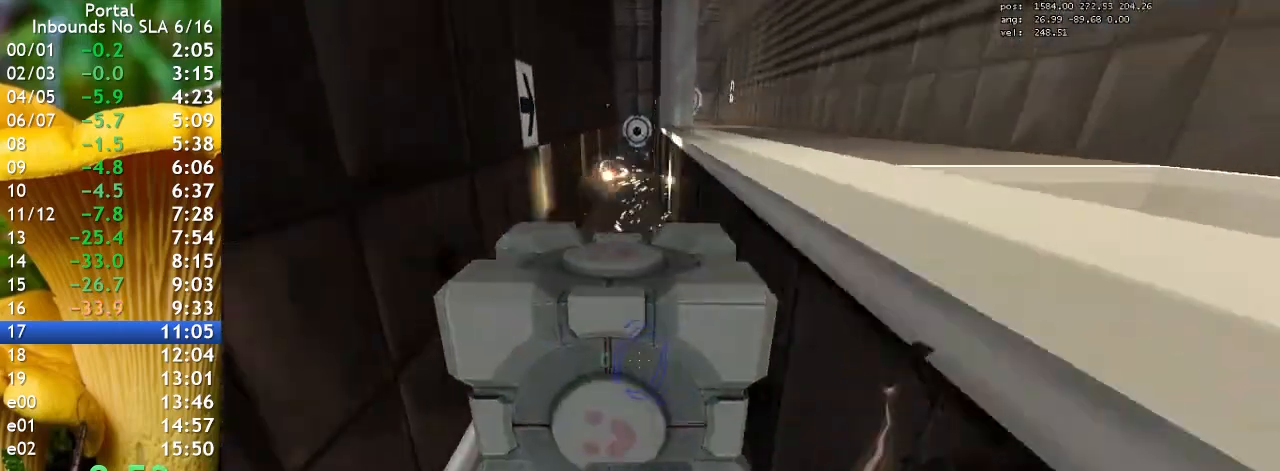
{"keys": ["w"], "events": []}
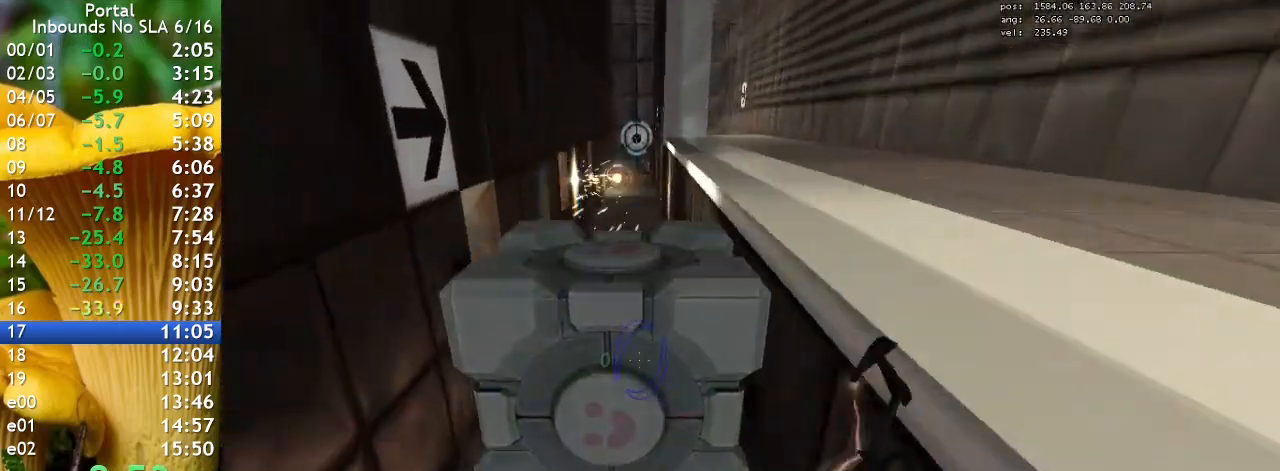
{"keys": ["w"], "events": []}
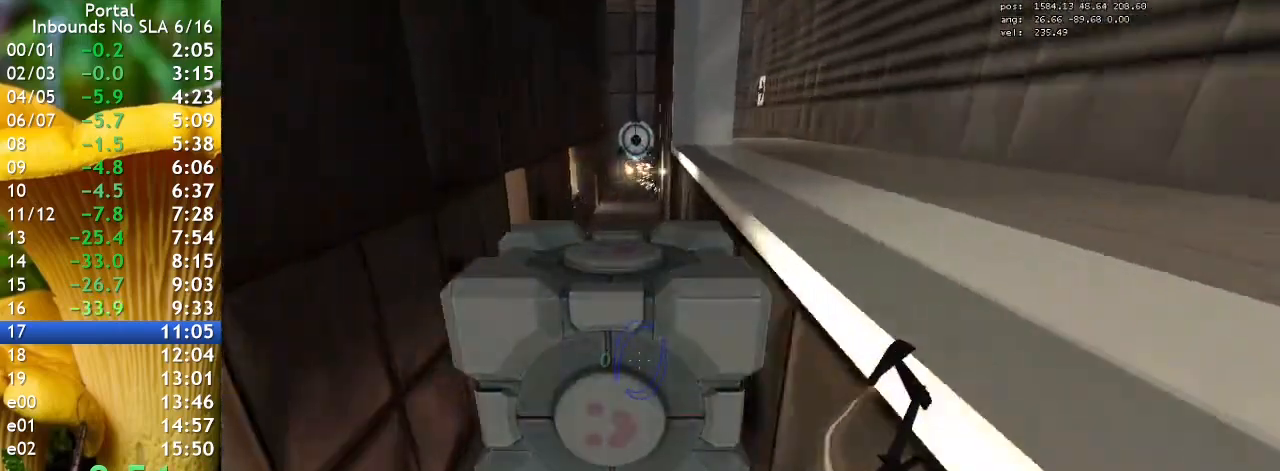
{"keys": ["w"], "events": []}
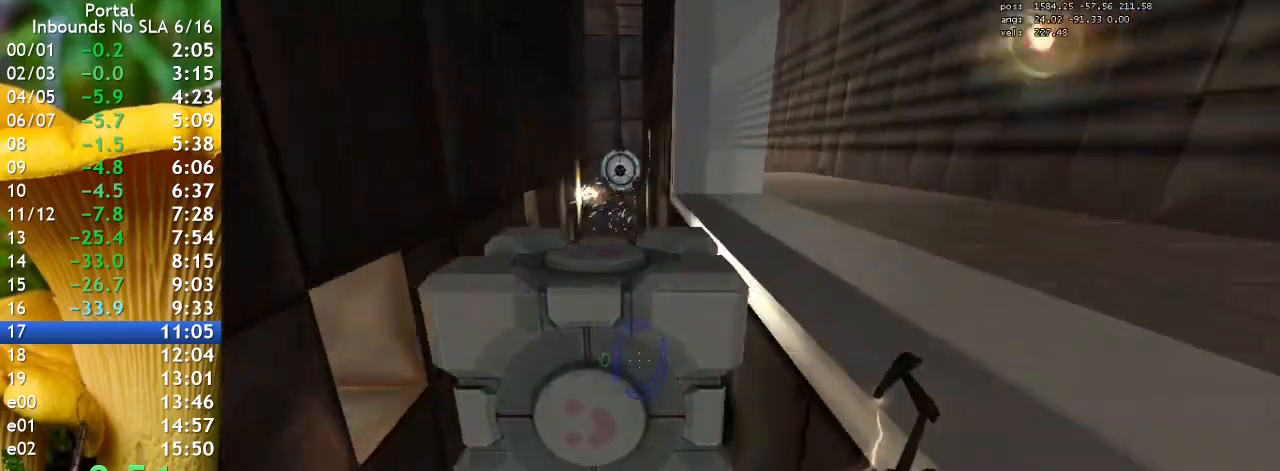
{"keys": ["w"], "events": []}
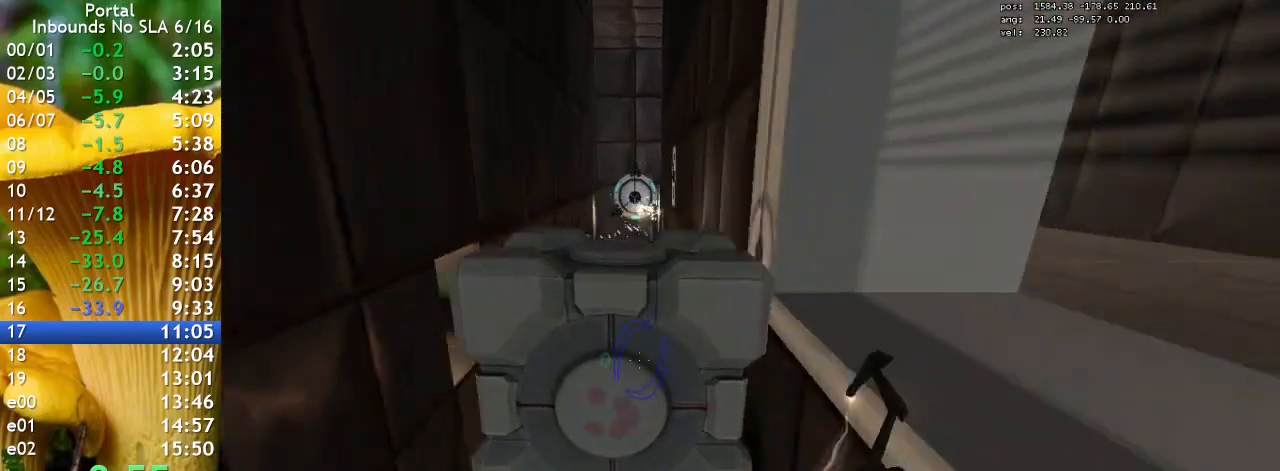
{"keys": ["a", "w"], "events": [[100, "q", "down"], [200, "q", "up"], [433, "a", "down"]]}
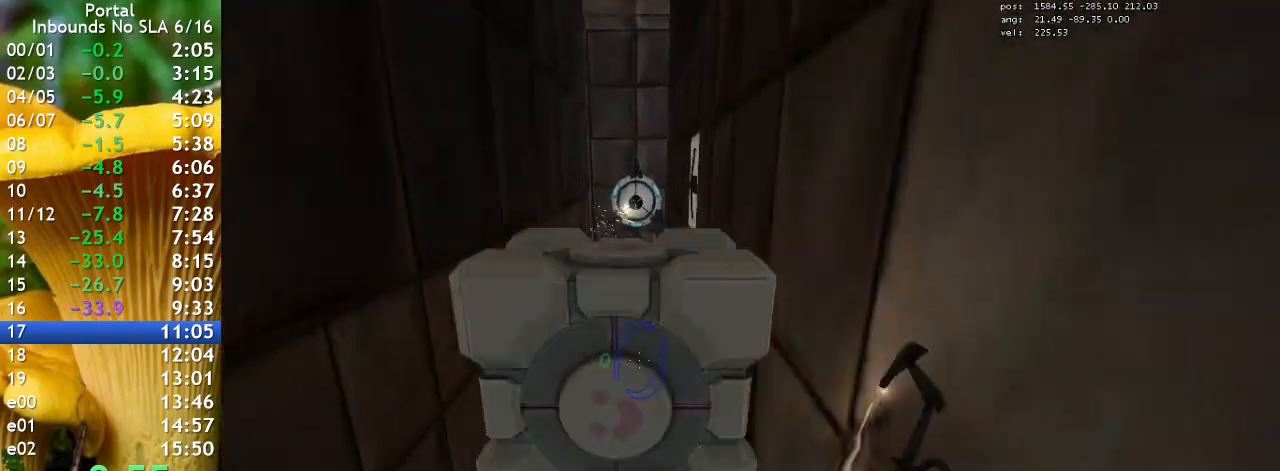
{"keys": ["a", "w"], "events": [[67, "a", "up"], [400, "a", "down"]]}
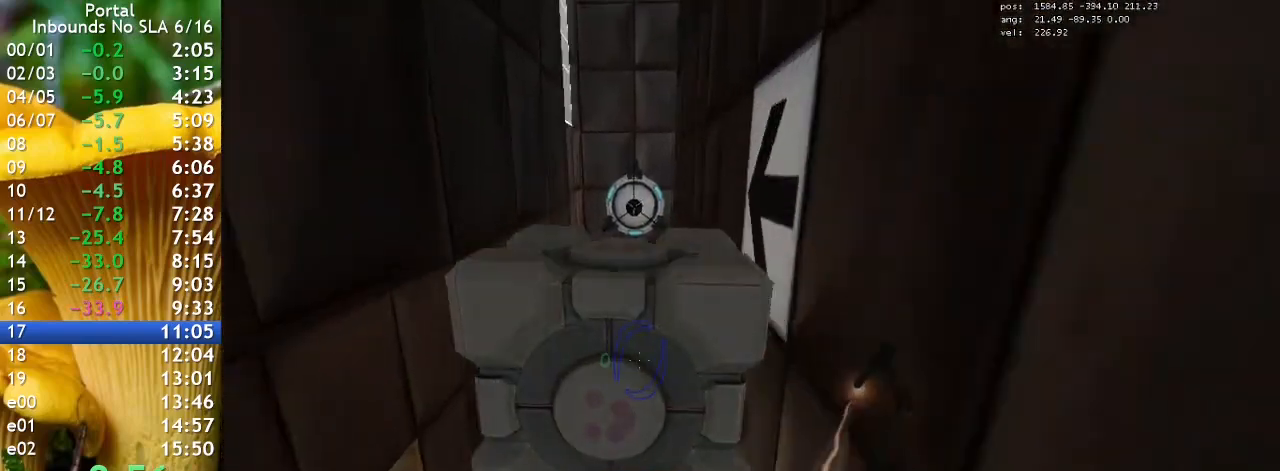
{"keys": ["a", "w"], "events": [[67, "a", "up"], [300, "a", "down"]]}
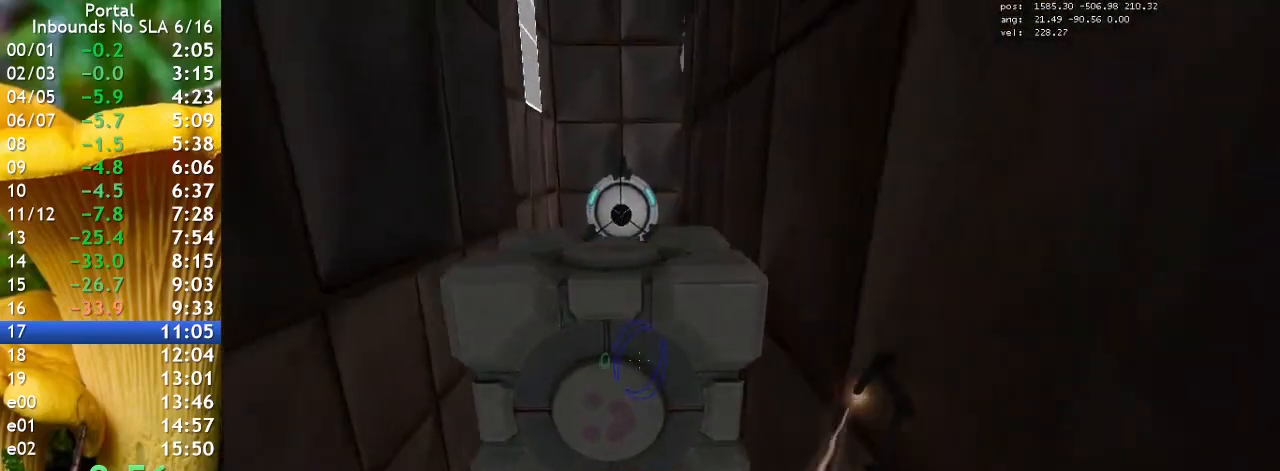
{"keys": ["w"], "events": [[67, "w", "up"], [200, "a", "up"], [200, "w", "down"], [433, "q", "down"], [500, "q", "up"]]}
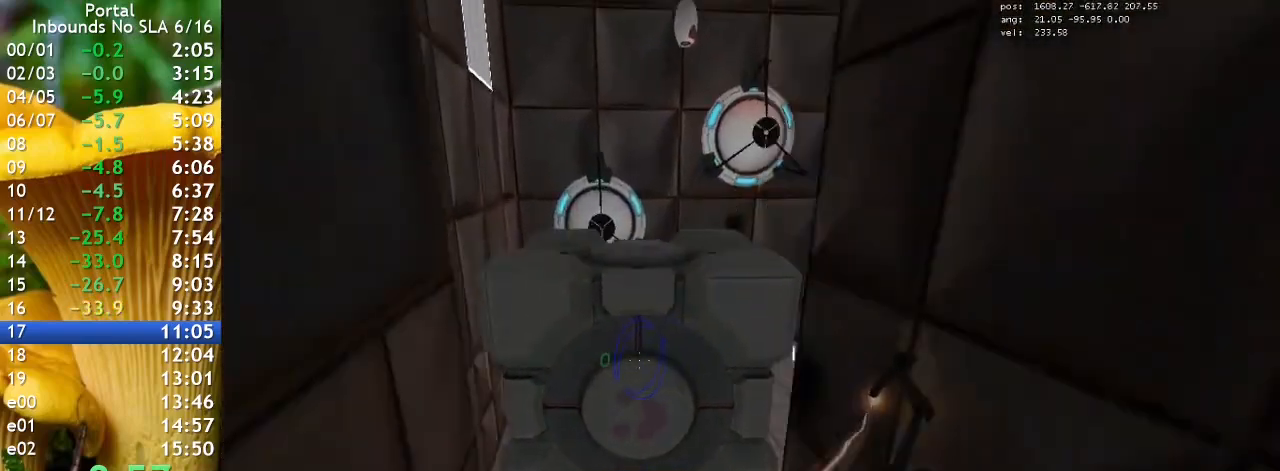
{"keys": ["d"], "events": [[200, "d", "down"], [300, "w", "up"]]}
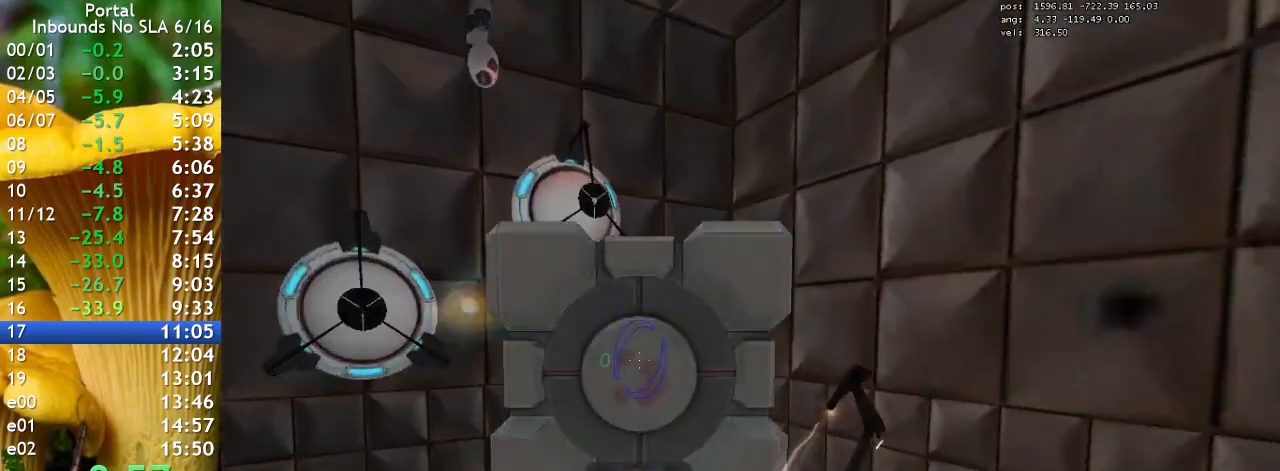
{"keys": ["d"], "events": []}
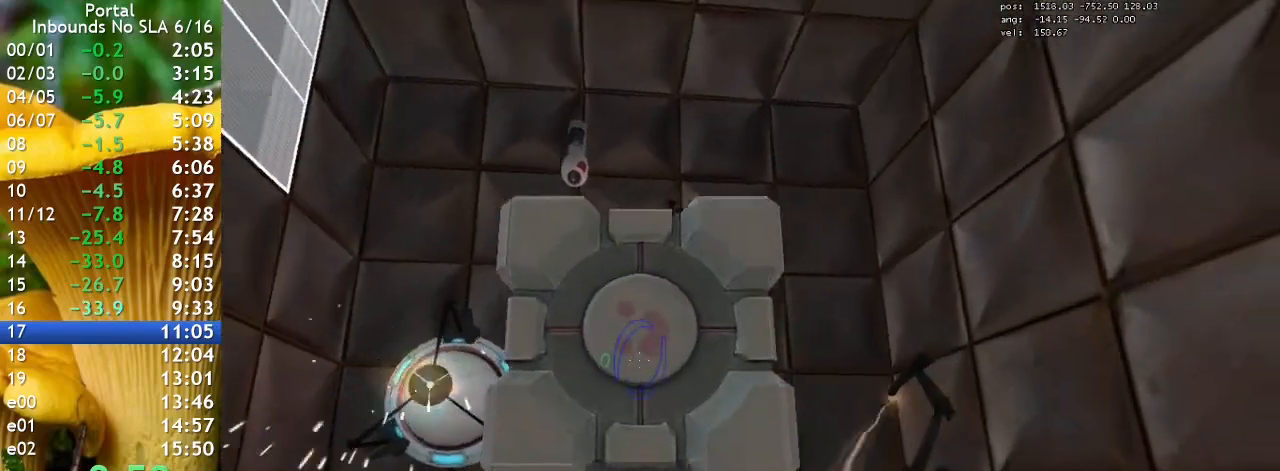
{"keys": ["s"], "events": [[200, "s", "down"], [300, "d", "up"]]}
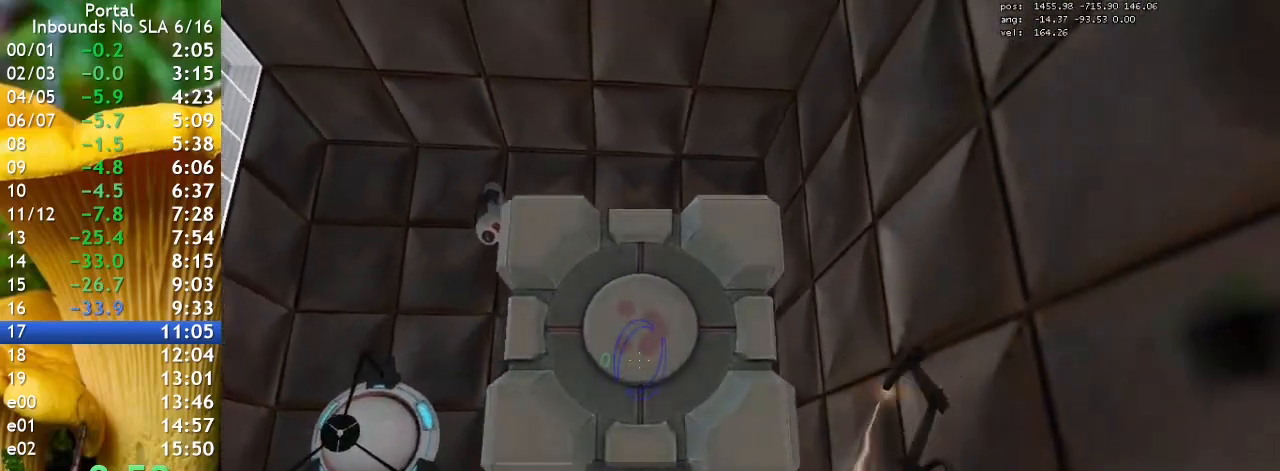
{"keys": ["s"], "events": [[33, "a", "down"], [100, "a", "up"]]}
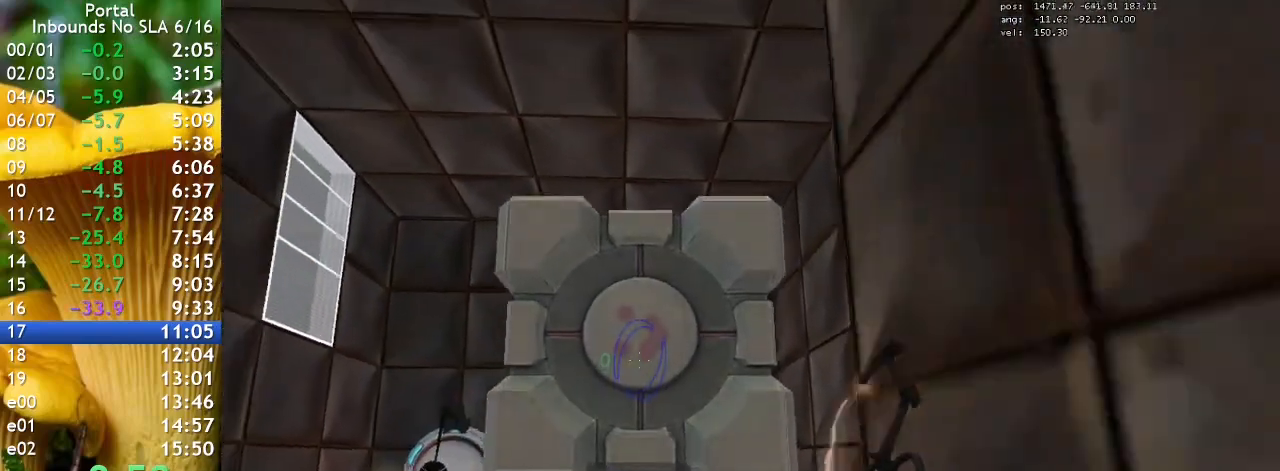
{"keys": ["s"], "events": []}
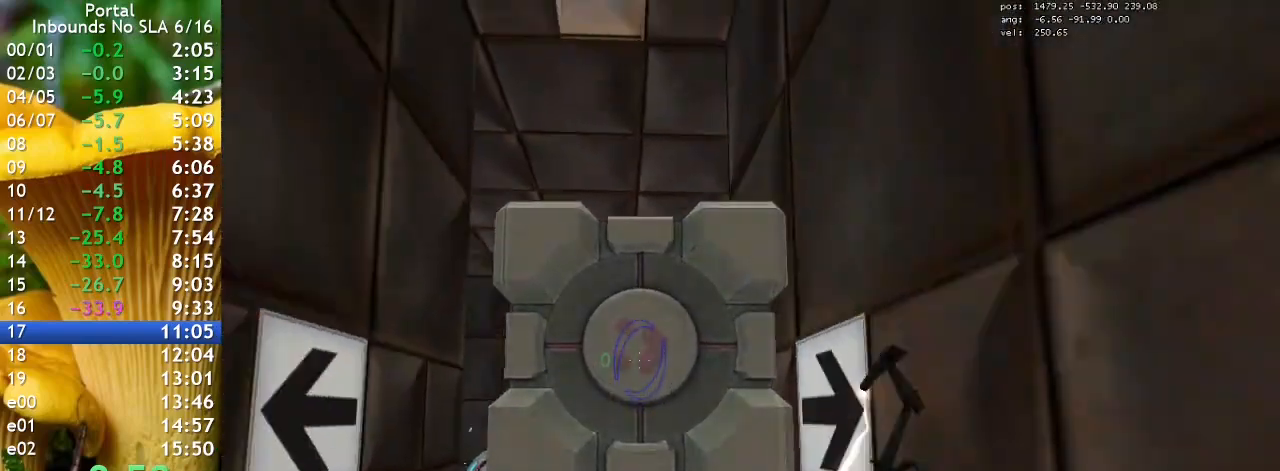
{"keys": ["s"], "events": []}
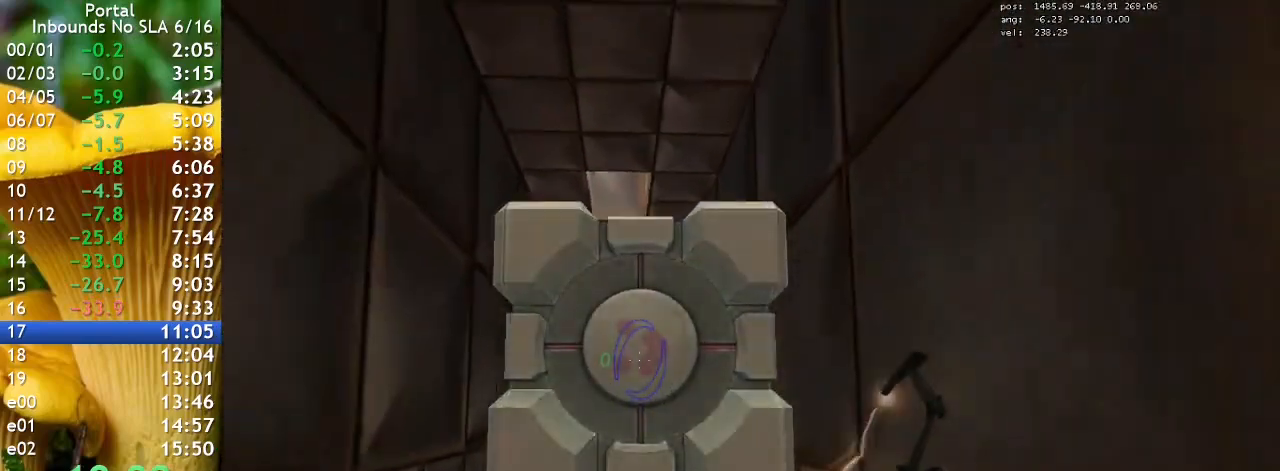
{"keys": ["ctrl"], "events": [[433, "ctrl", "down"], [500, "s", "up"]]}
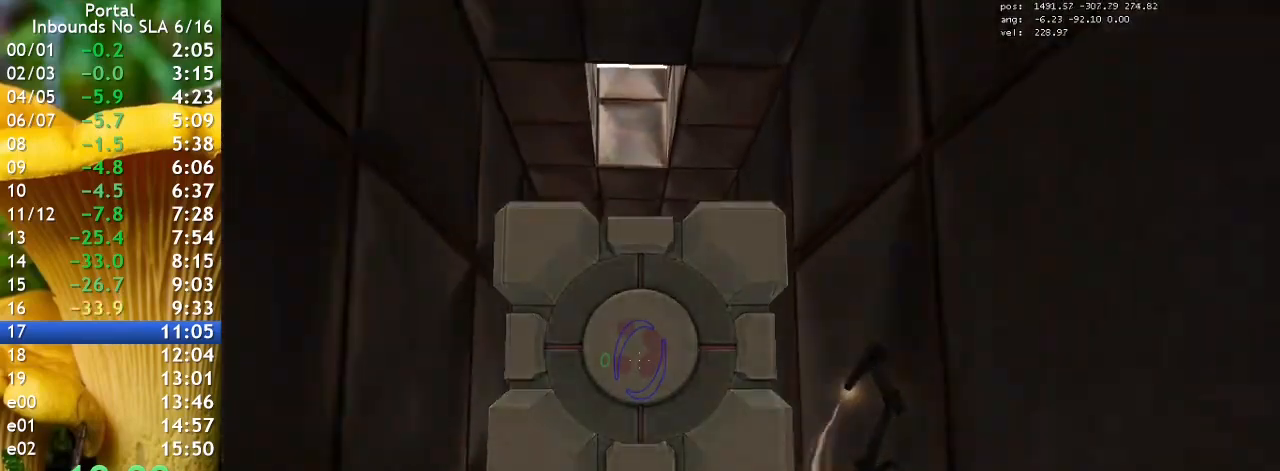
{"keys": ["ctrl"], "events": []}
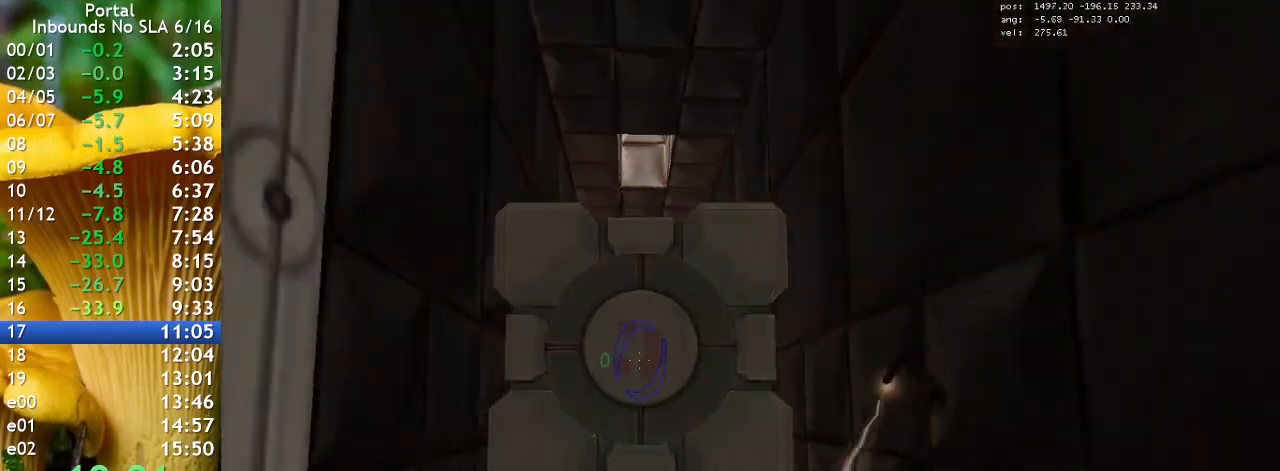
{"keys": ["ctrl"], "events": []}
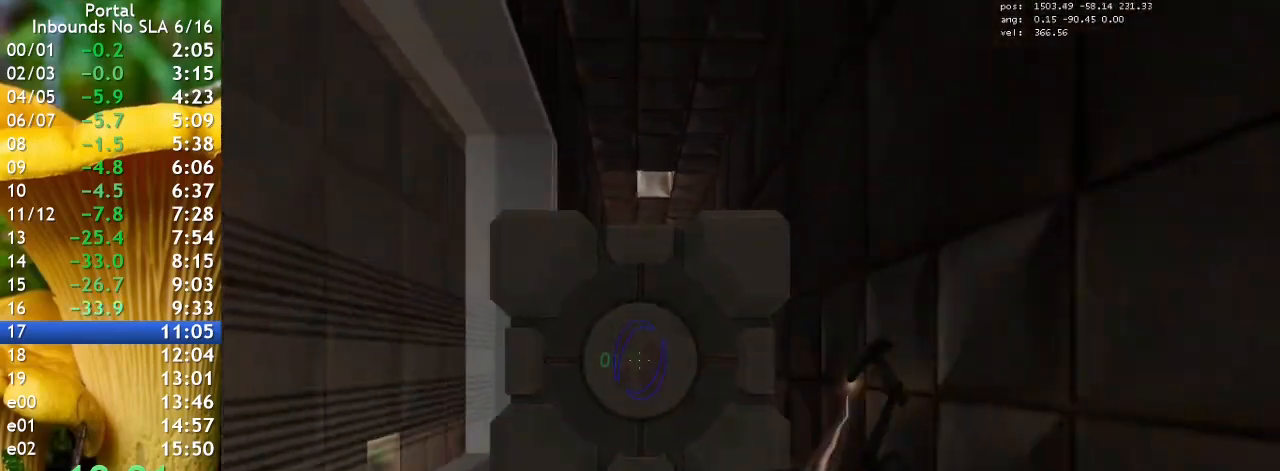
{"keys": ["ctrl"], "events": [[233, "d", "down"], [333, "d", "up"]]}
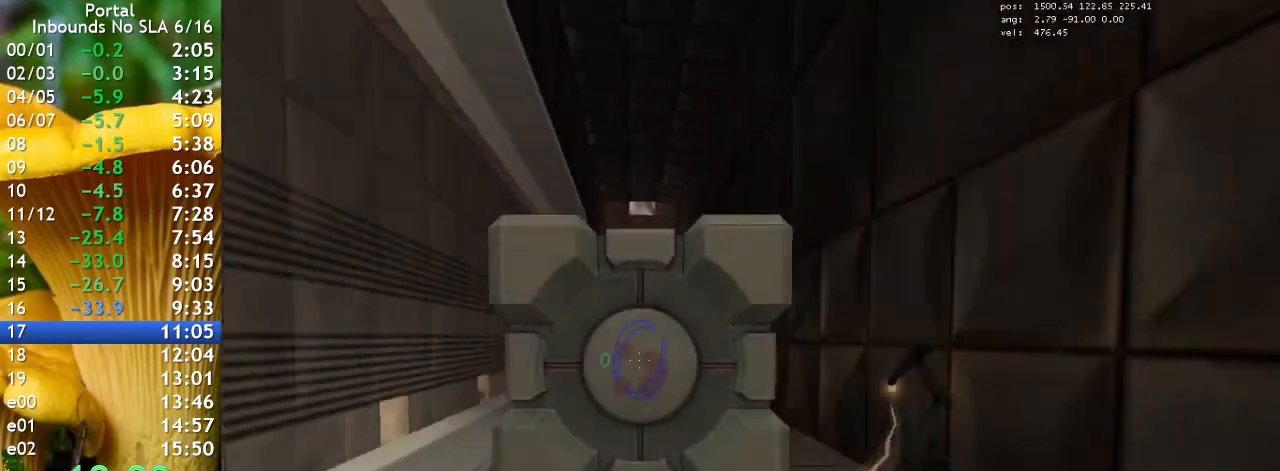
{"keys": ["ctrl"], "events": [[67, "a", "down"], [133, "a", "up"], [367, "d", "down"], [500, "d", "up"]]}
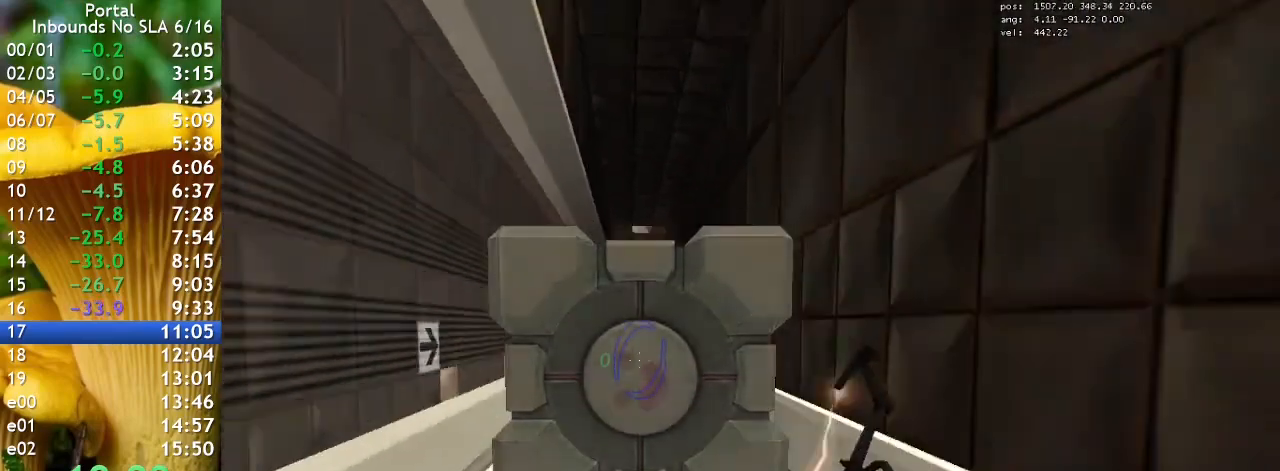
{"keys": ["ctrl", "d"], "events": [[500, "d", "down"]]}
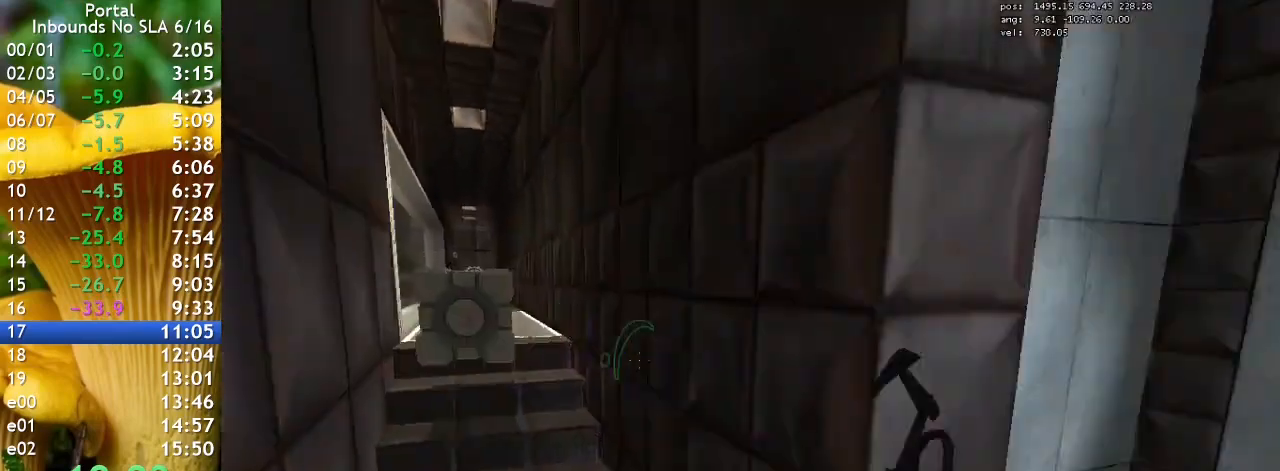
{"keys": ["w"], "events": [[67, "w", "down"], [167, "ctrl", "up"], [167, "d", "up"]]}